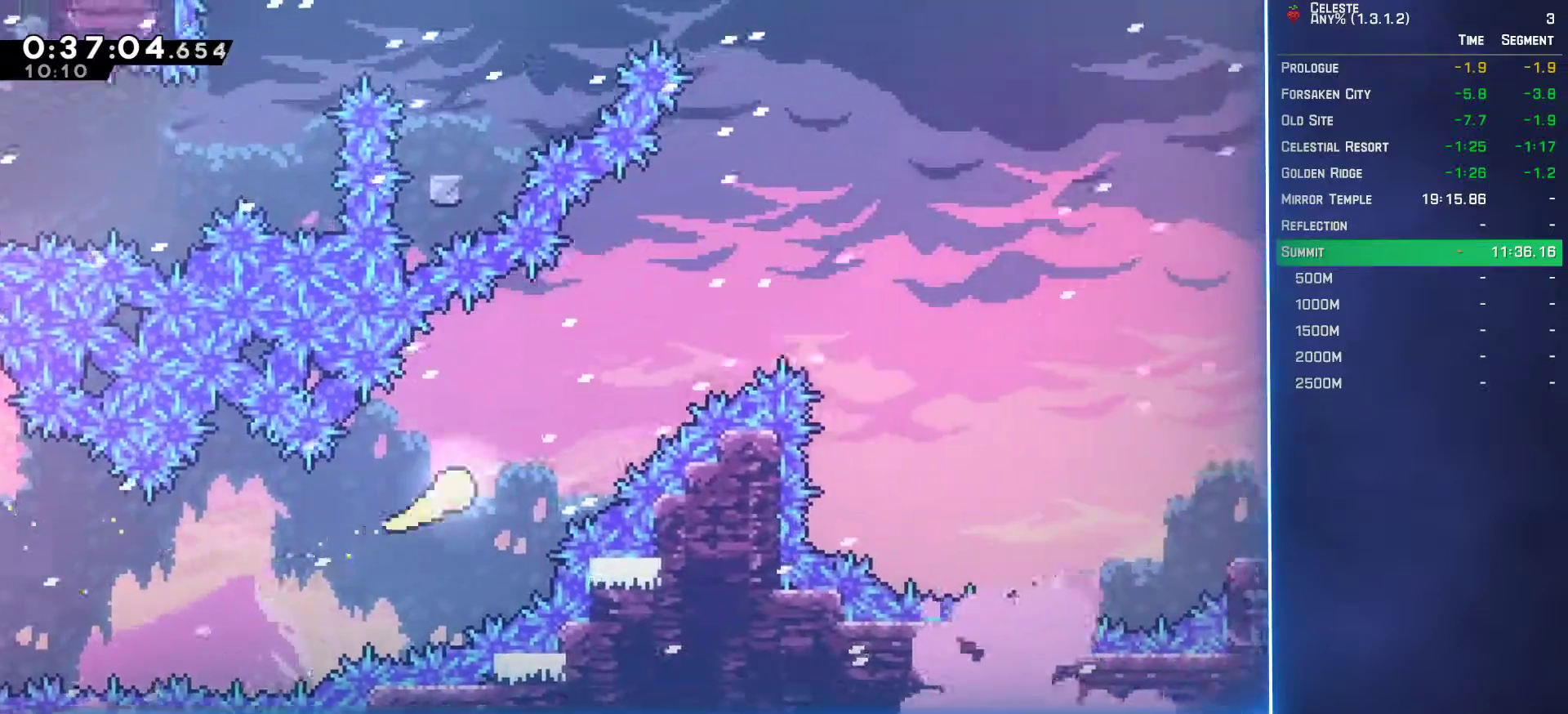
Gameplay with a controller (Xbox layout); each line is a JSON object with the inputs held at the frame after it. "events" lists button and stick changes between this image and that frame as [ms after this image, input, new state], when the widget could be followed in between. Not read: L3 R3 right_stick.
{"buttons": [], "left_stick": "up-right", "events": []}
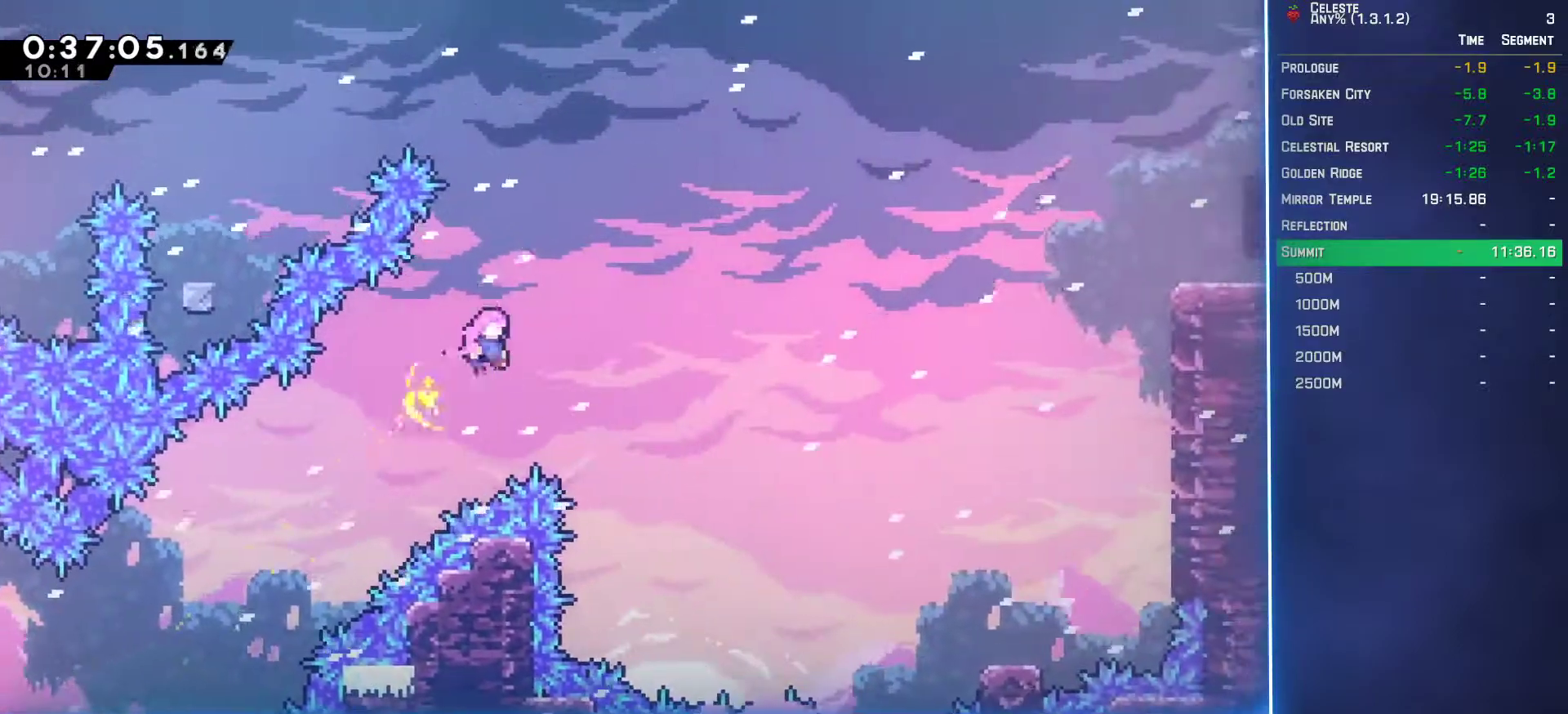
{"buttons": [], "left_stick": "up-right", "events": [[267, "B", "down"], [433, "B", "up"]]}
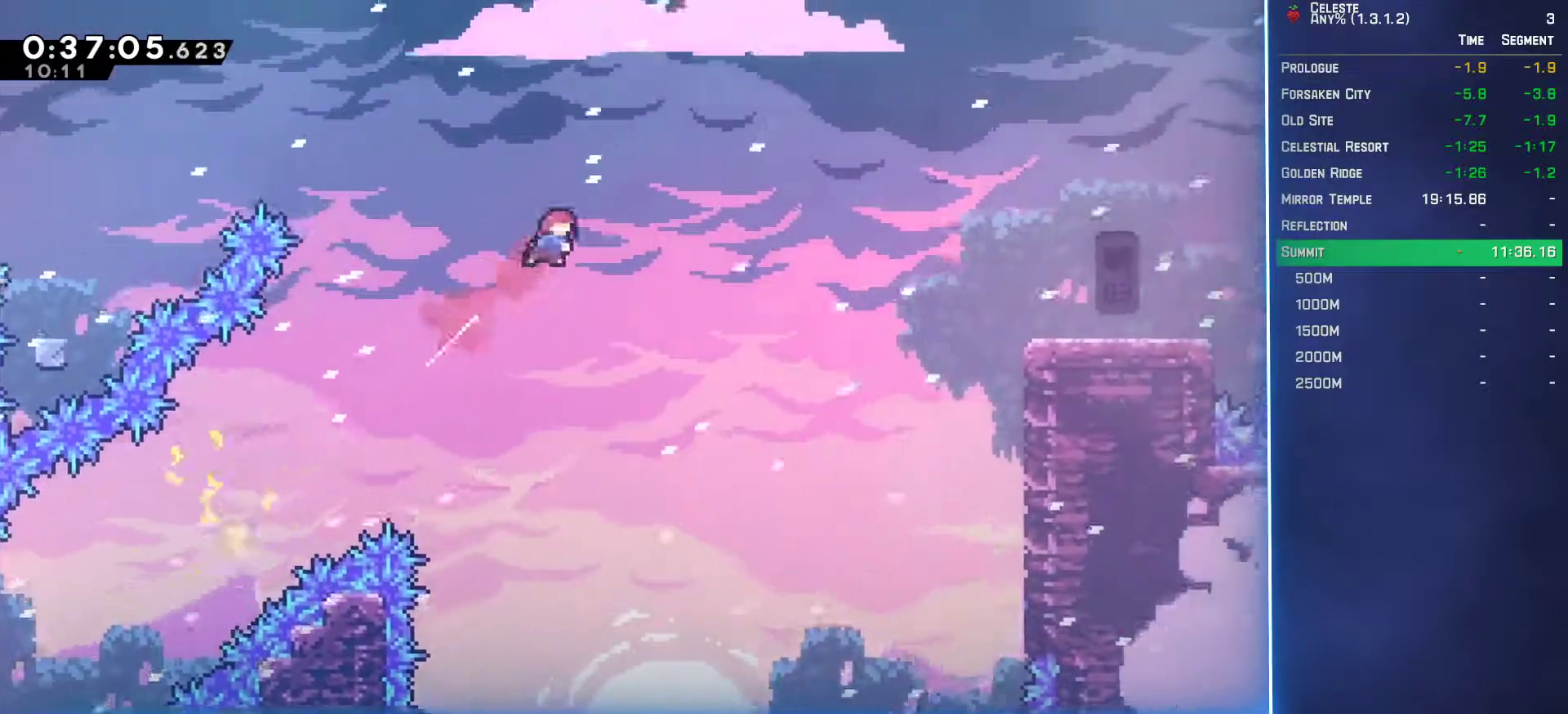
{"buttons": [], "left_stick": "up-right", "events": [[317, "B", "down"], [483, "B", "up"]]}
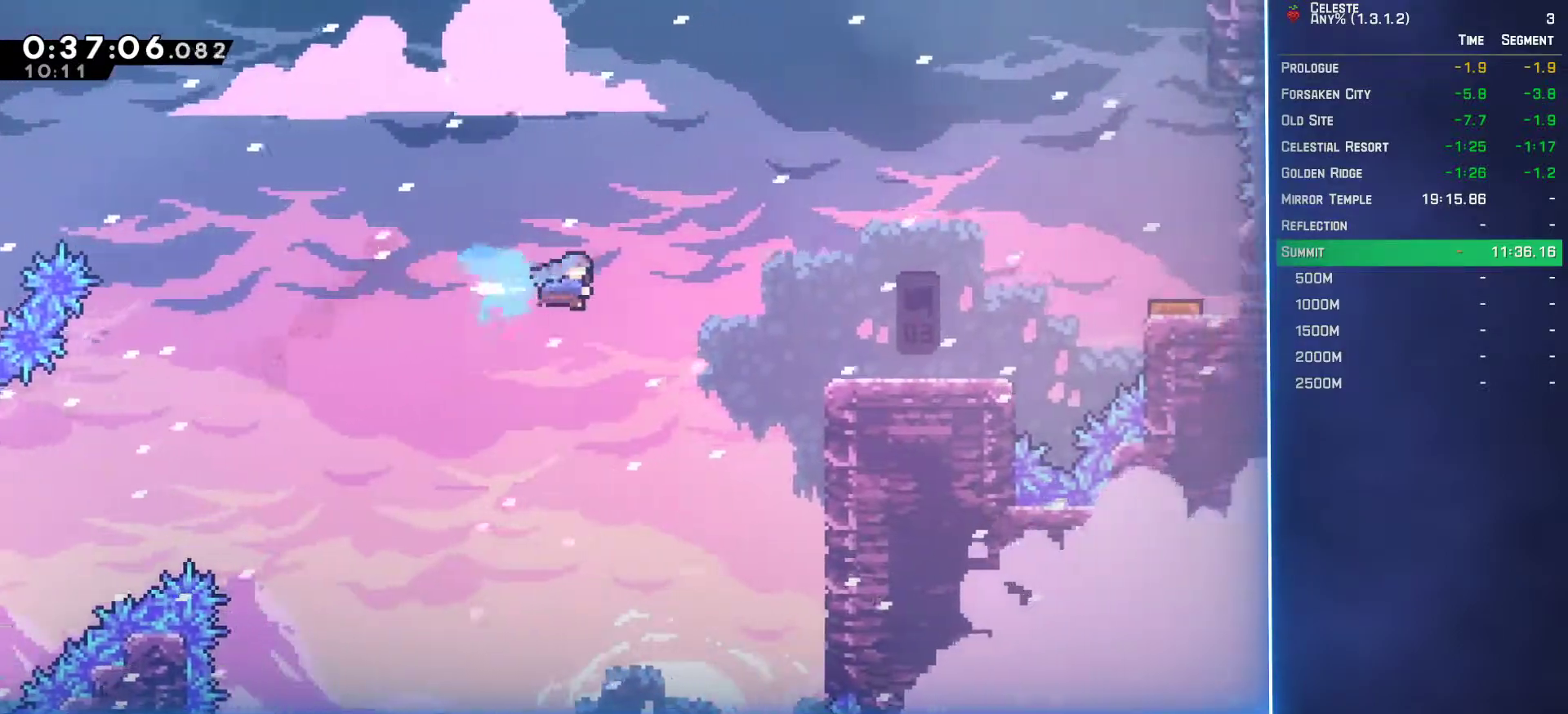
{"buttons": ["L2"], "left_stick": "up-right", "events": [[133, "L2", "down"]]}
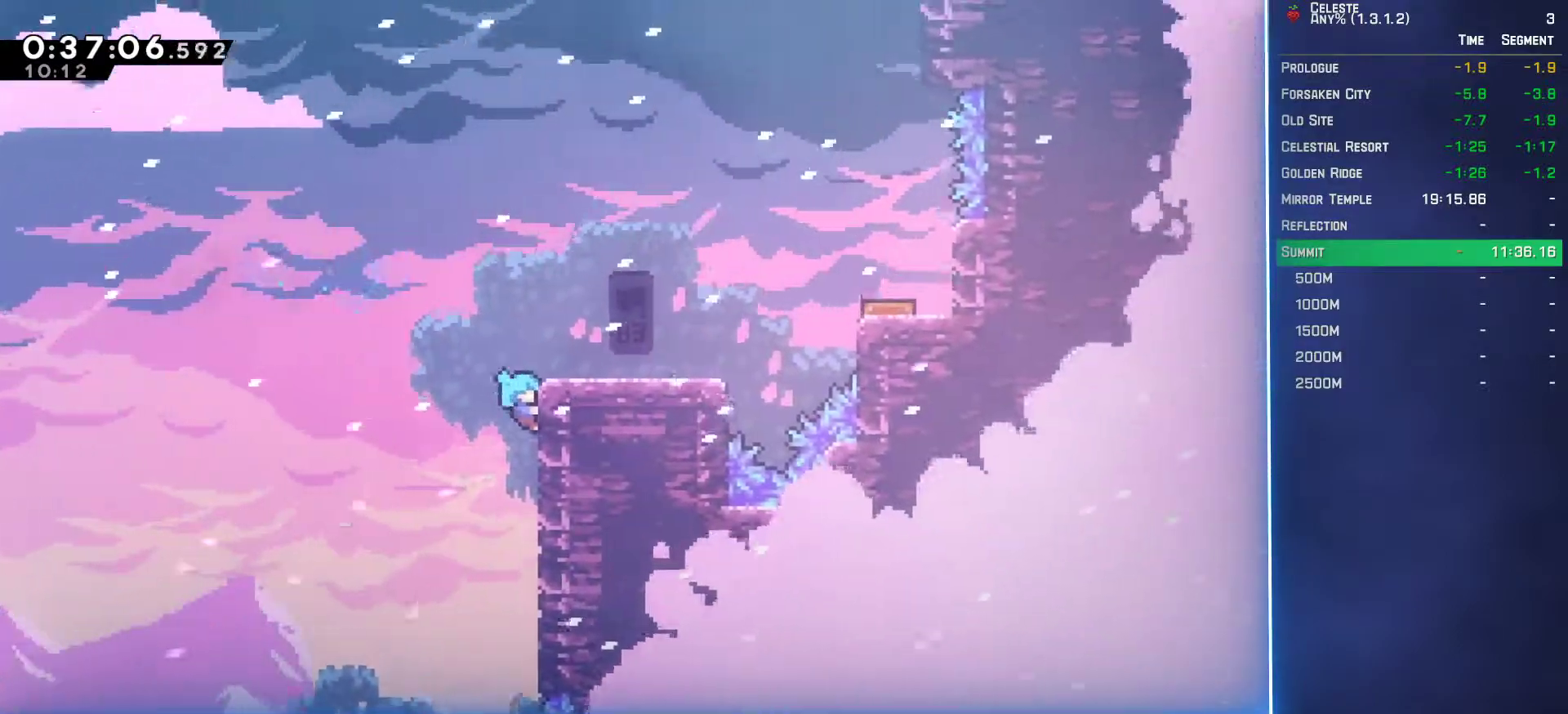
{"buttons": ["L2"], "left_stick": "up-right", "events": []}
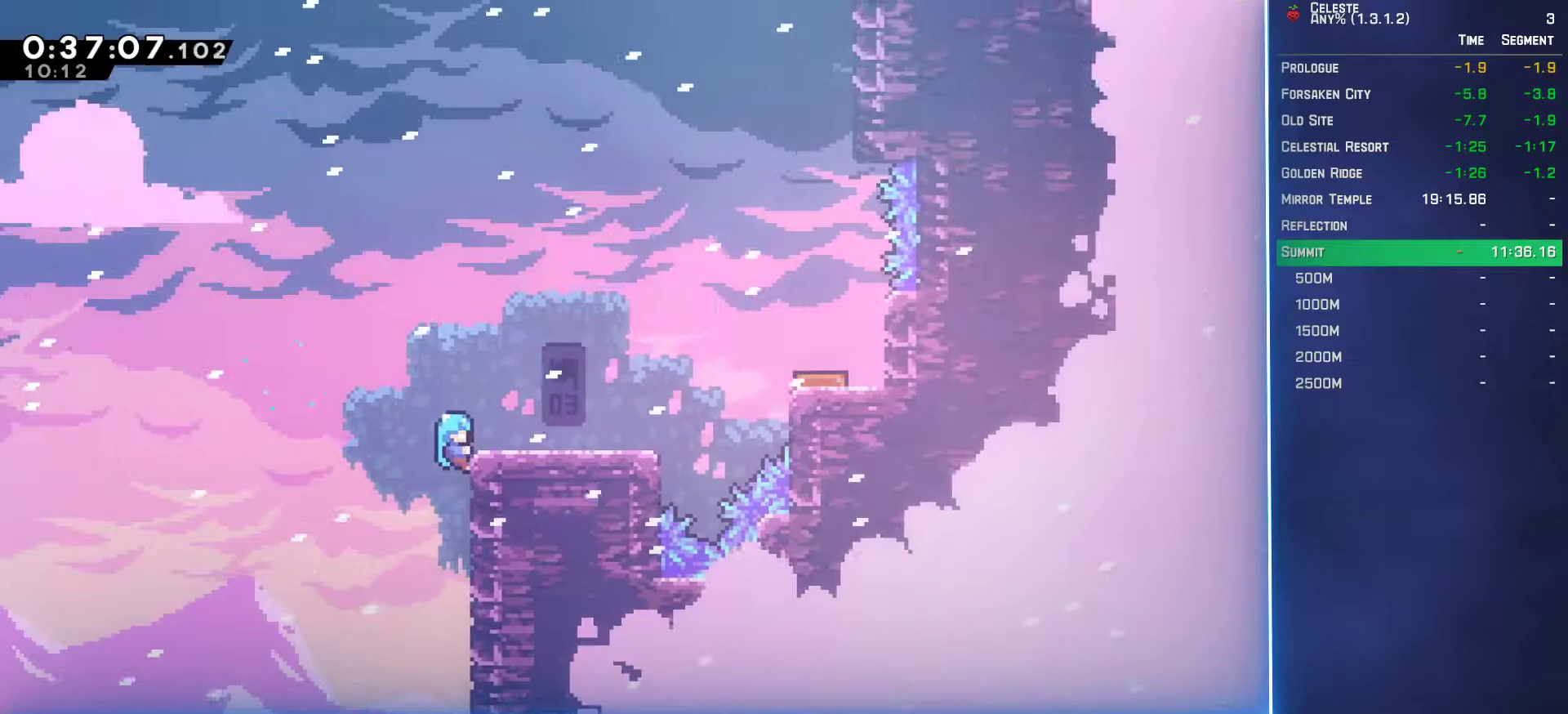
{"buttons": ["L2"], "left_stick": "center", "events": [[17, "L2", "up"], [17, "left_stick", "center"], [50, "L2", "down"], [183, "left_stick", "up"], [467, "left_stick", "center"]]}
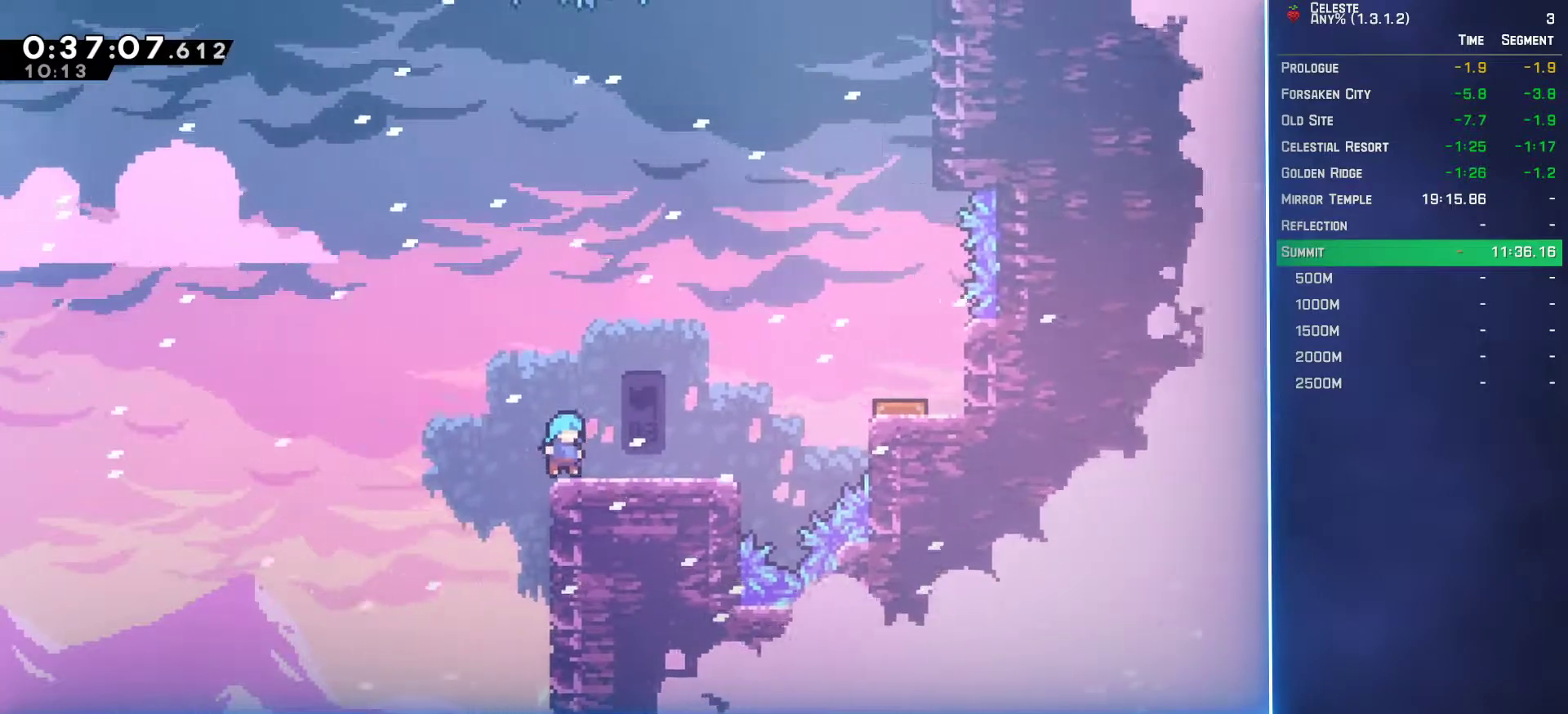
{"buttons": ["A"], "left_stick": "center", "events": [[17, "L2", "up"], [100, "DPAD_RIGHT", "down"], [150, "B", "down"], [250, "B", "up"], [267, "A", "down"], [400, "DPAD_RIGHT", "up"]]}
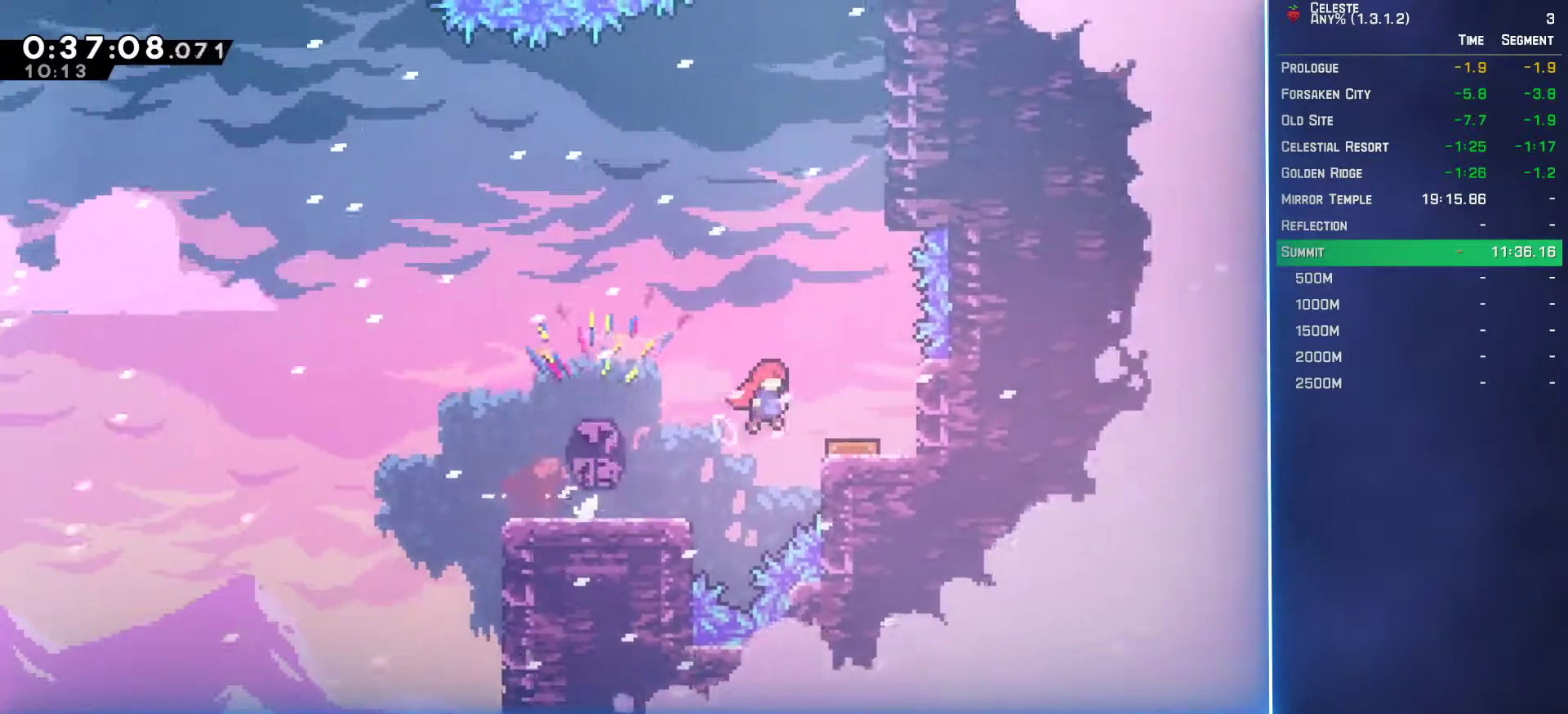
{"buttons": ["B", "DPAD_UP"], "left_stick": "center", "events": [[17, "A", "up"], [283, "DPAD_UP", "down"], [450, "B", "down"]]}
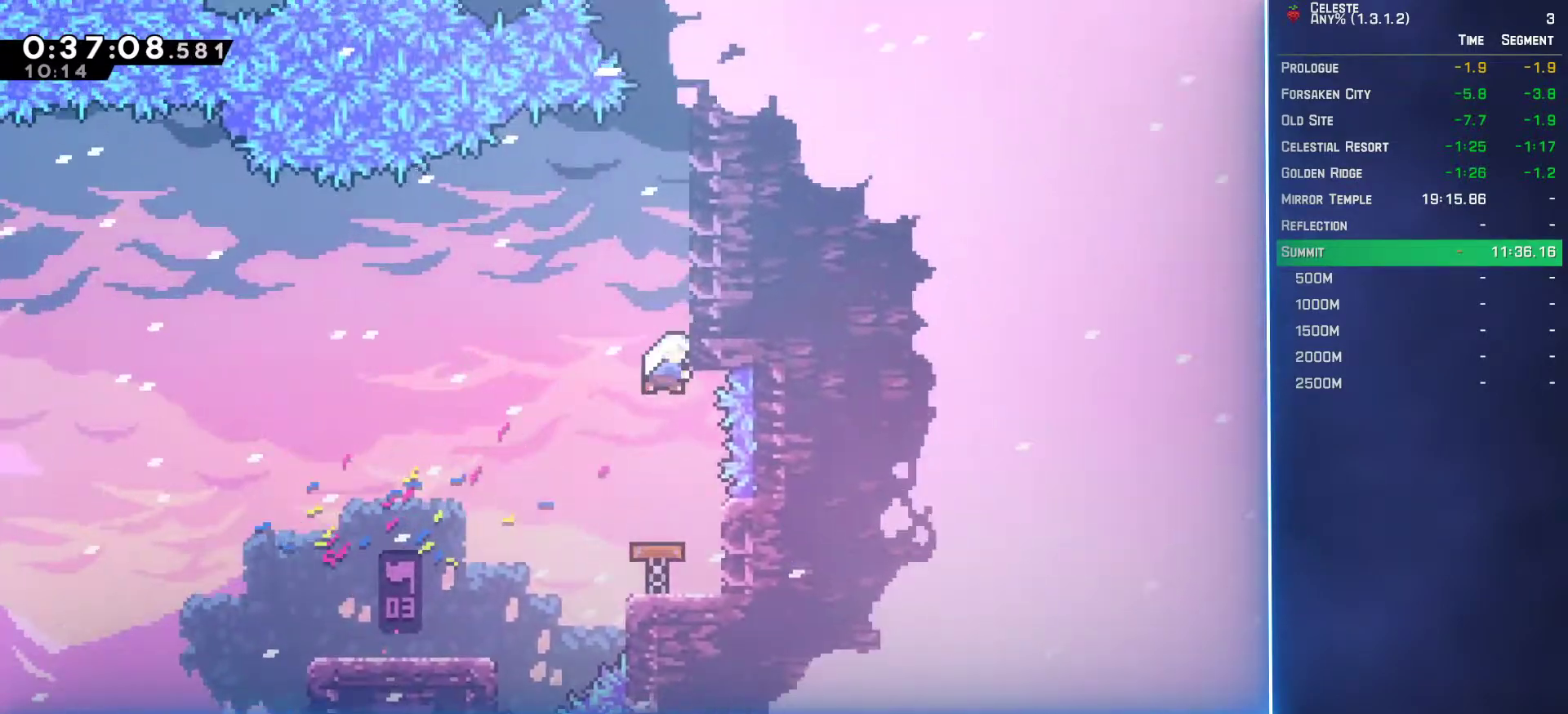
{"buttons": ["L2", "DPAD_UP"], "left_stick": "center", "events": [[117, "B", "up"], [117, "DPAD_RIGHT", "down"], [117, "L2", "down"], [250, "DPAD_RIGHT", "up"], [300, "A", "down"], [467, "A", "up"]]}
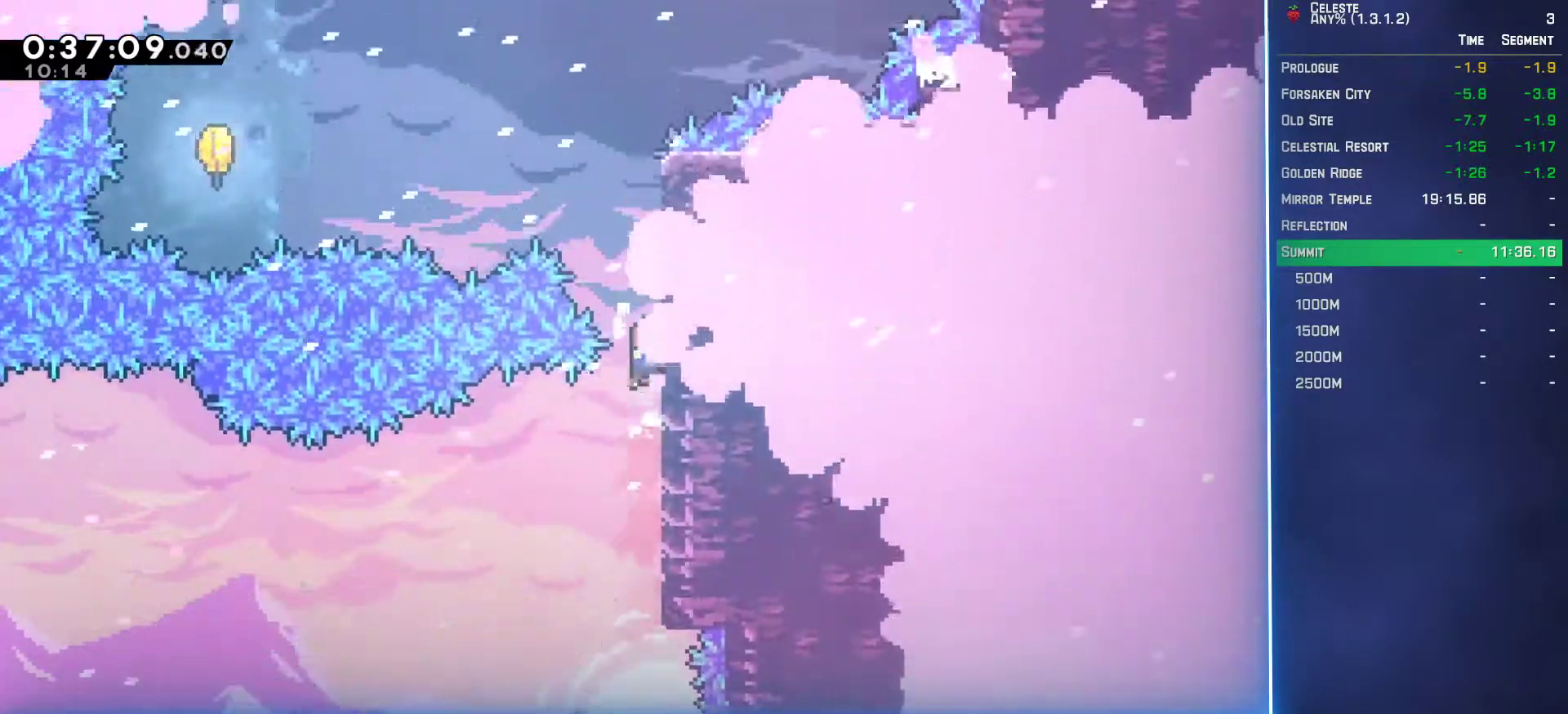
{"buttons": ["A", "L2", "DPAD_LEFT"], "left_stick": "center", "events": [[133, "B", "down"], [267, "B", "up"], [317, "A", "down"], [317, "DPAD_LEFT", "down"], [400, "DPAD_UP", "up"]]}
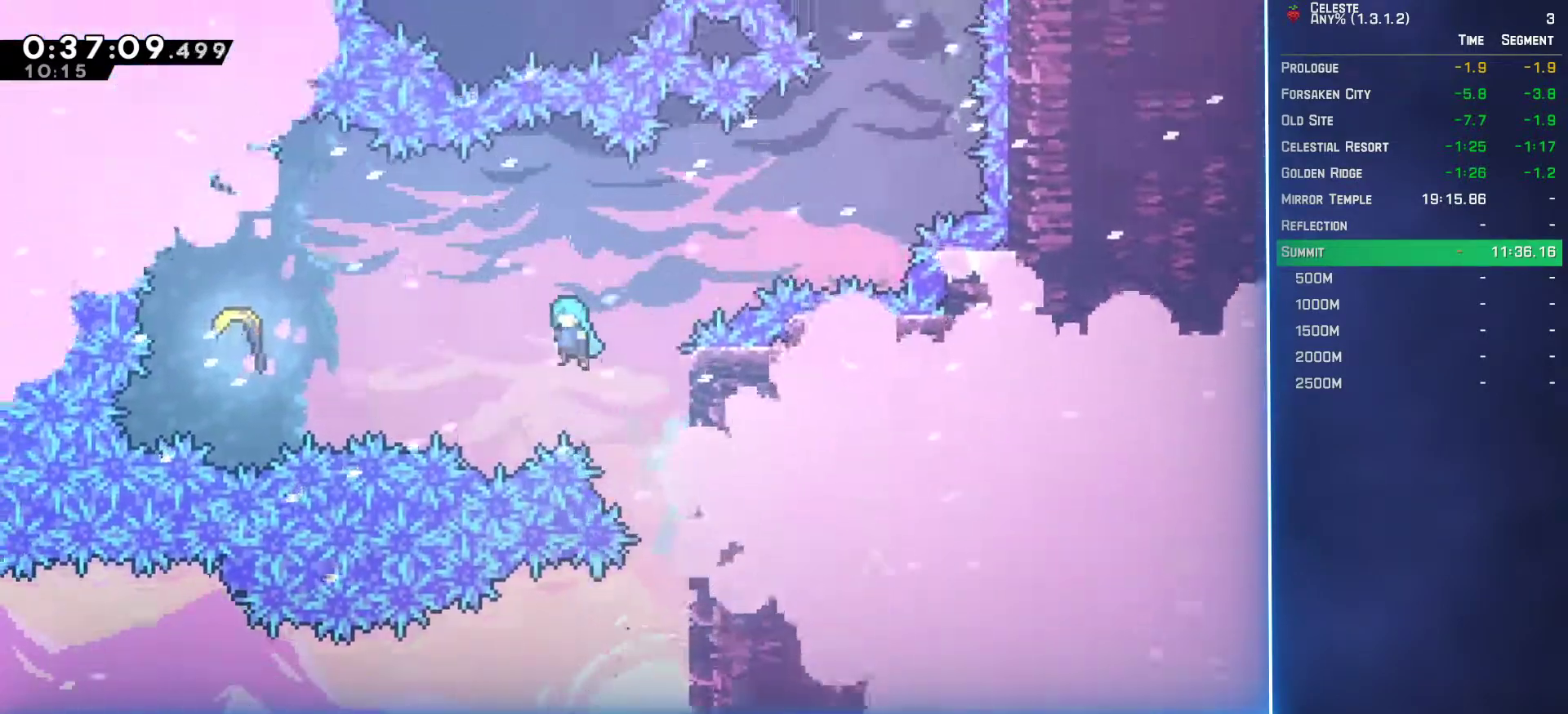
{"buttons": ["A", "L2", "DPAD_UP", "DPAD_LEFT"], "left_stick": "center", "events": [[450, "DPAD_UP", "down"]]}
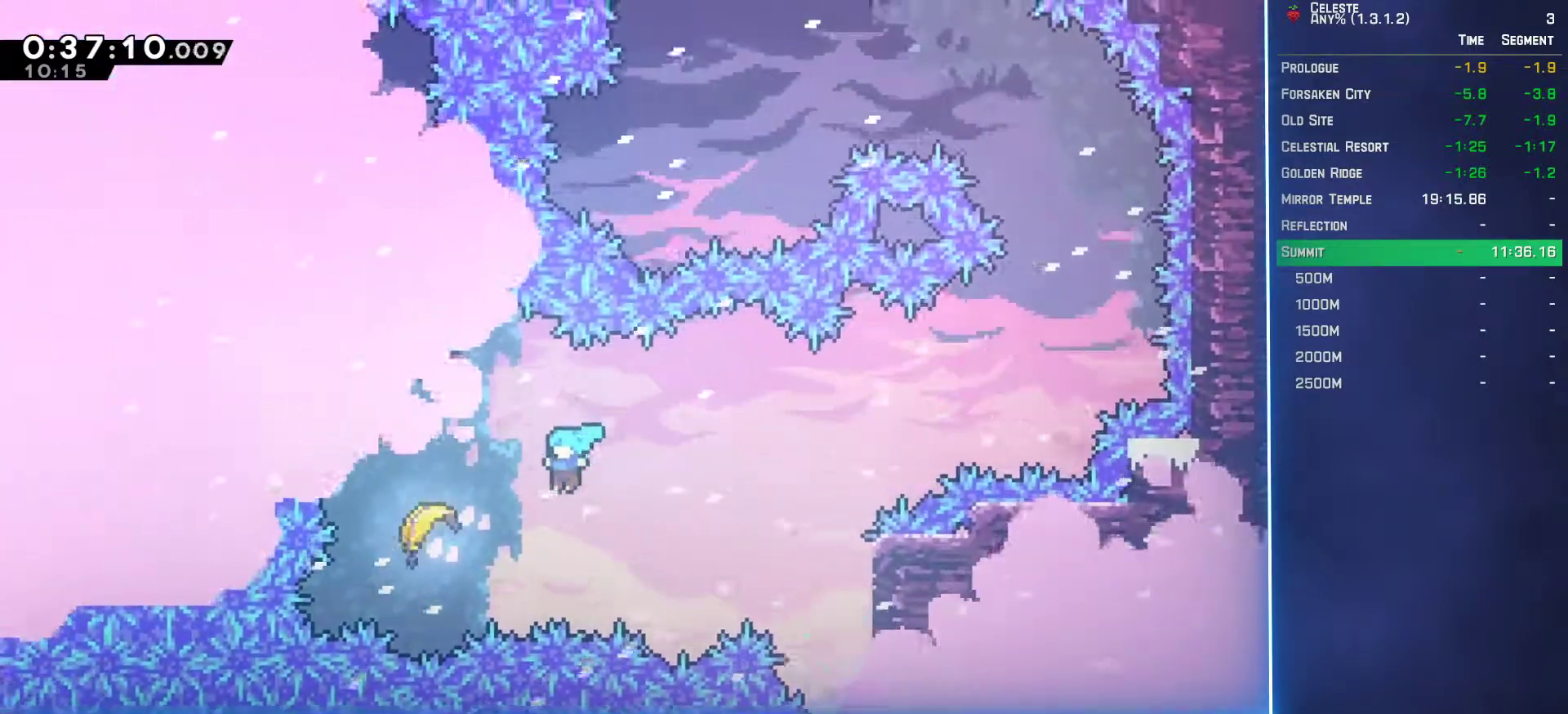
{"buttons": ["A", "B", "X", "Y"], "left_stick": "center", "events": [[183, "A", "up"], [267, "B", "down"], [283, "A", "down"], [283, "DPAD_UP", "up"], [283, "Y", "down"], [300, "DPAD_LEFT", "up"], [300, "X", "down"], [317, "L2", "up"], [383, "A", "up"], [383, "X", "up"], [383, "Y", "up"], [483, "A", "down"], [483, "X", "down"], [483, "Y", "down"]]}
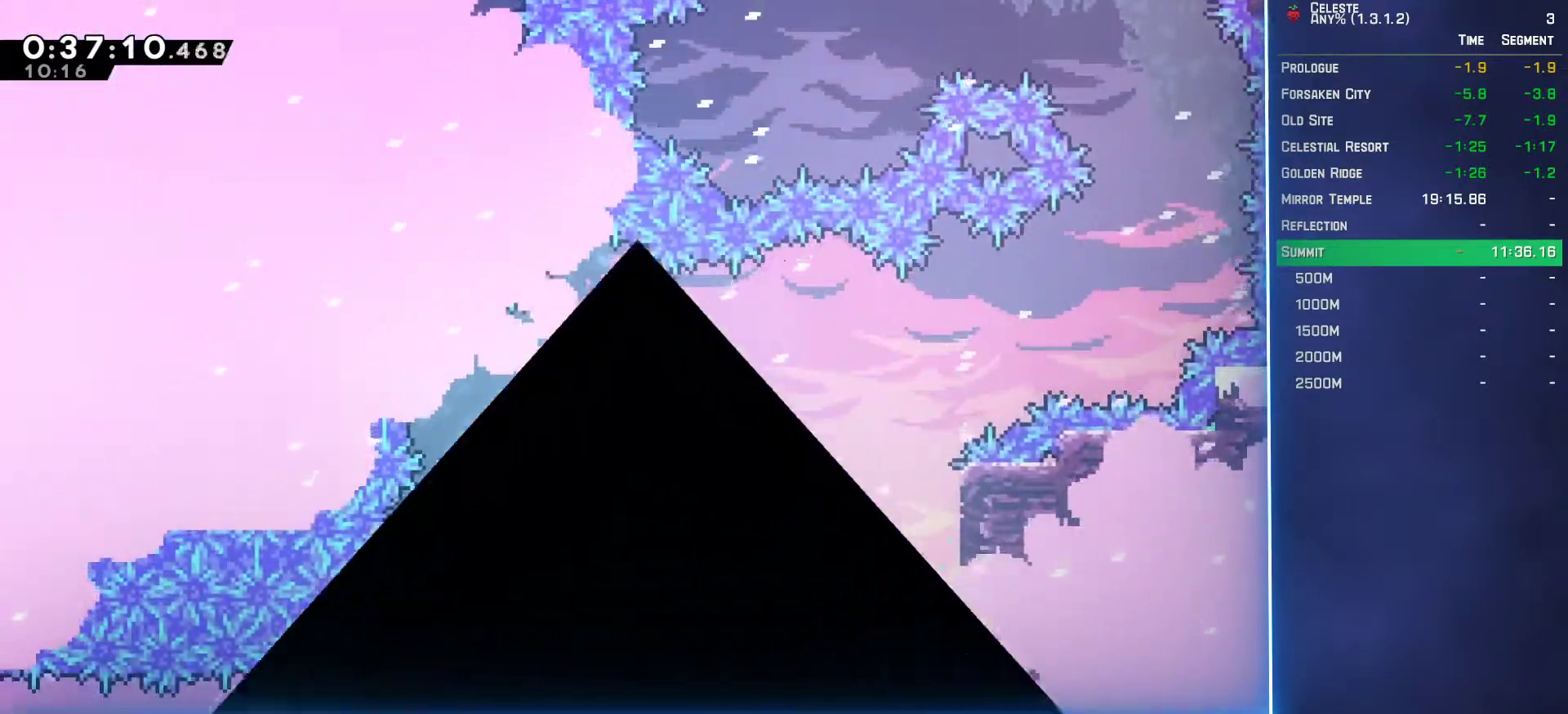
{"buttons": [], "left_stick": "center", "events": [[67, "A", "up"], [67, "X", "up"], [83, "Y", "up"], [150, "A", "down"], [167, "X", "down"], [167, "Y", "down"], [233, "A", "up"], [233, "X", "up"], [233, "Y", "up"], [283, "B", "up"]]}
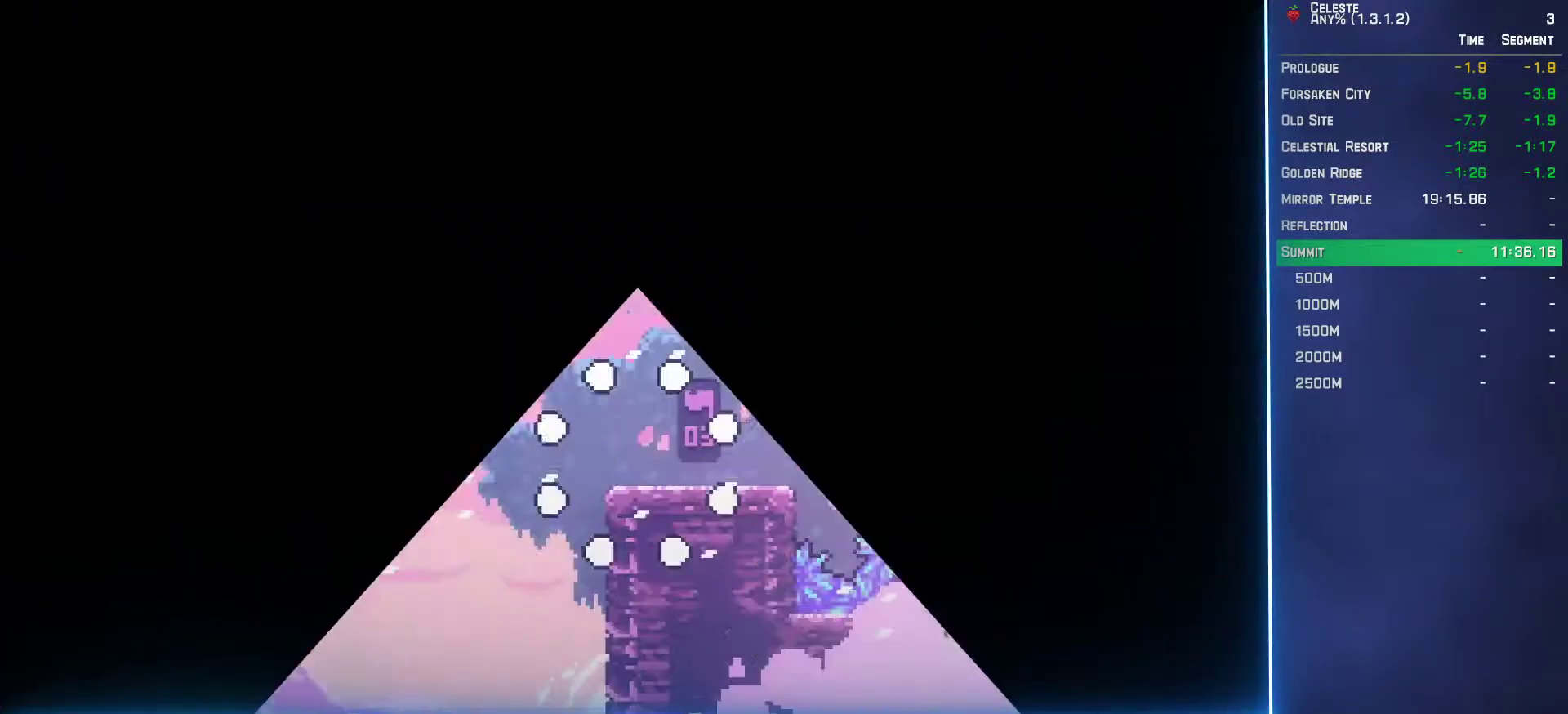
{"buttons": ["B", "DPAD_RIGHT"], "left_stick": "center", "events": [[417, "B", "down"], [483, "DPAD_RIGHT", "down"]]}
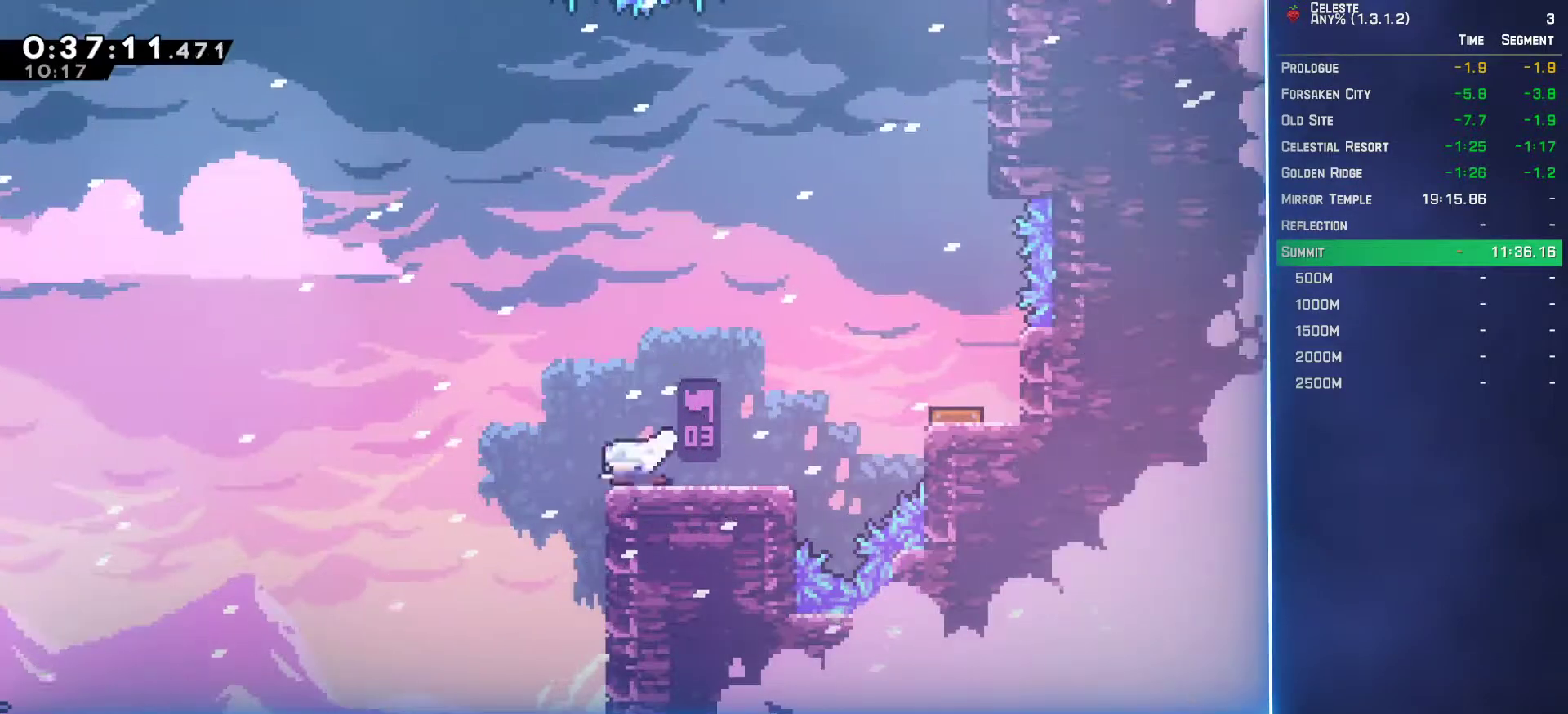
{"buttons": ["DPAD_UP"], "left_stick": "center", "events": [[33, "A", "down"], [33, "B", "up"], [233, "DPAD_RIGHT", "up"], [250, "A", "up"], [500, "DPAD_UP", "down"]]}
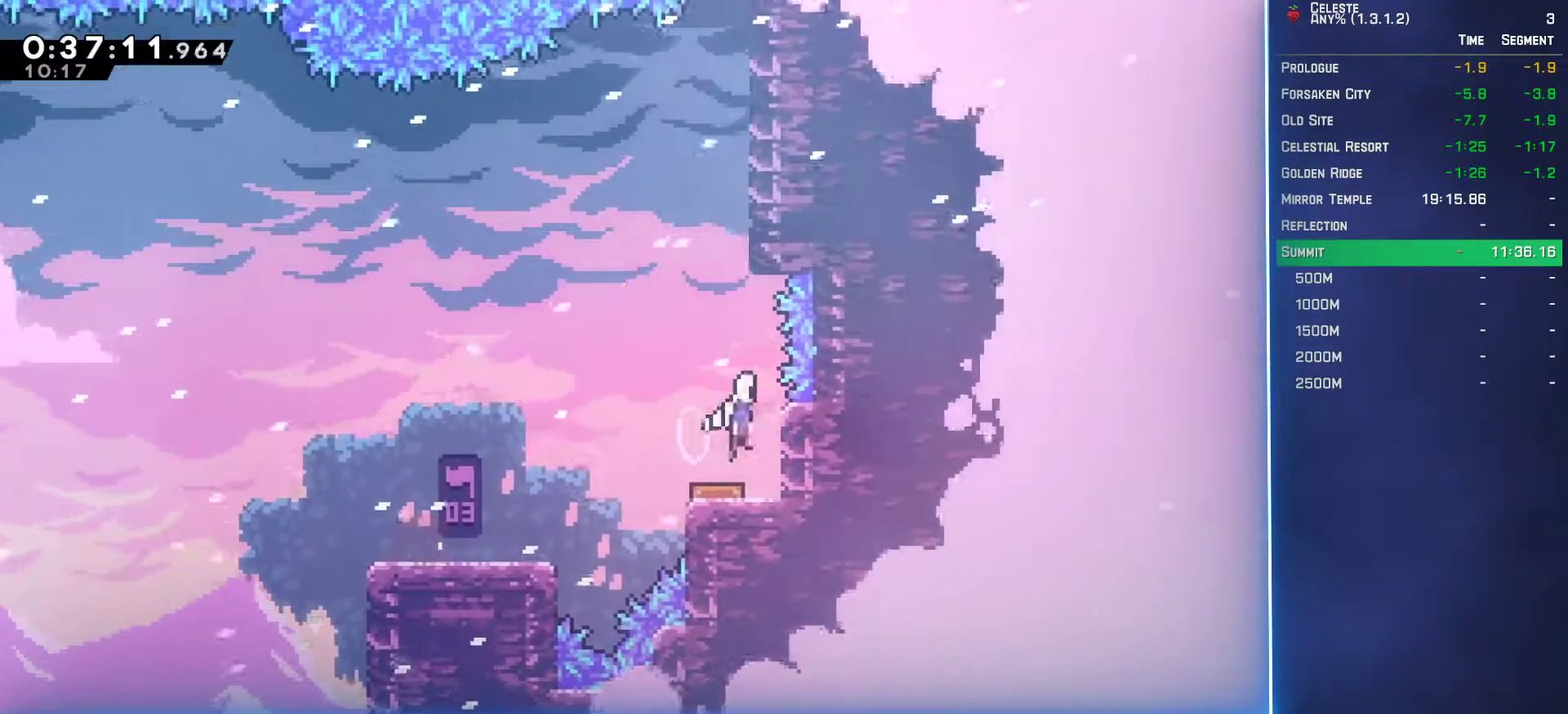
{"buttons": ["A", "L2", "DPAD_UP"], "left_stick": "center", "events": [[350, "L2", "down"], [433, "A", "down"]]}
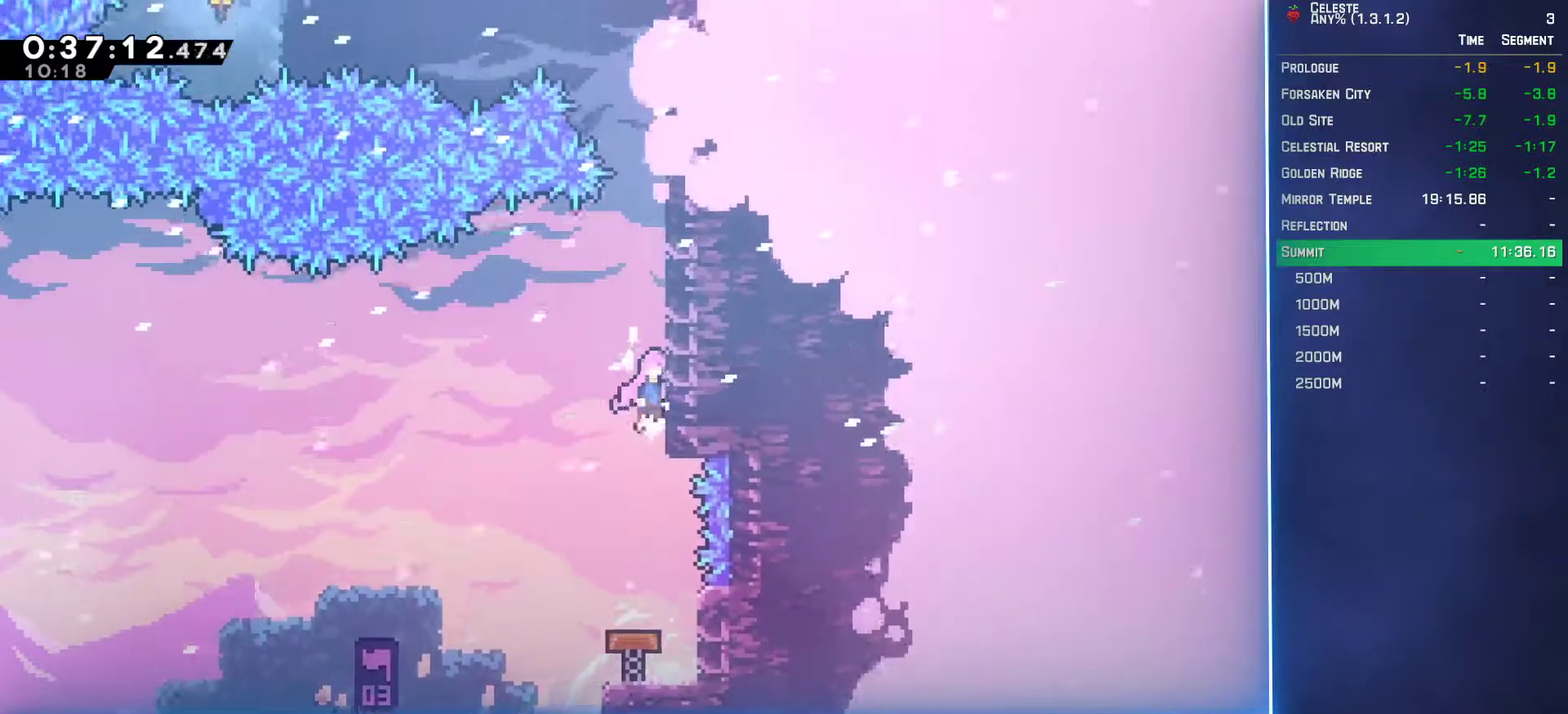
{"buttons": ["B", "L2", "DPAD_UP"], "left_stick": "center", "events": [[50, "A", "up"], [50, "DPAD_RIGHT", "down"], [117, "A", "down"], [150, "DPAD_RIGHT", "up"], [267, "A", "up"], [350, "B", "down"]]}
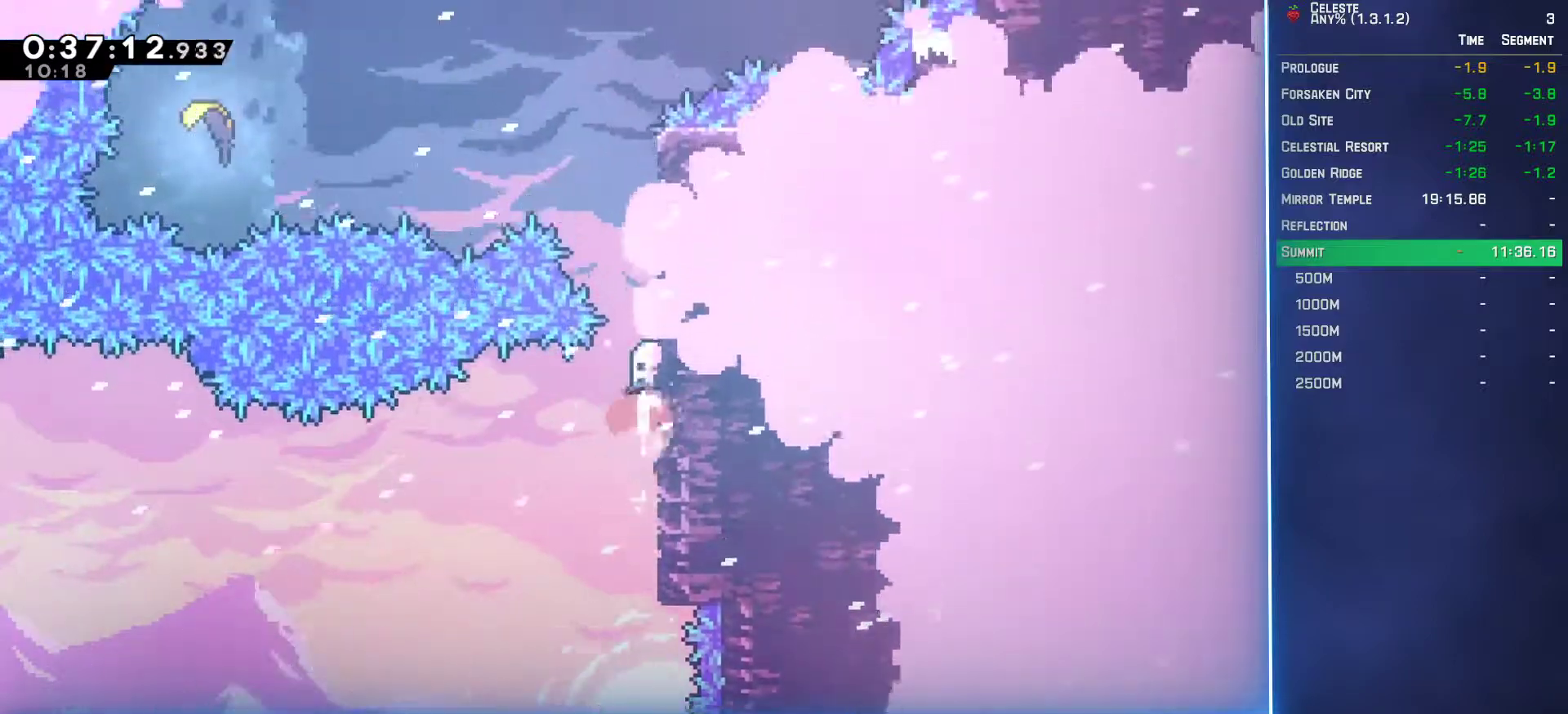
{"buttons": ["DPAD_LEFT"], "left_stick": "center", "events": [[17, "B", "up"], [83, "A", "down"], [200, "DPAD_LEFT", "down"], [283, "DPAD_UP", "up"], [417, "A", "up"], [483, "L2", "up"]]}
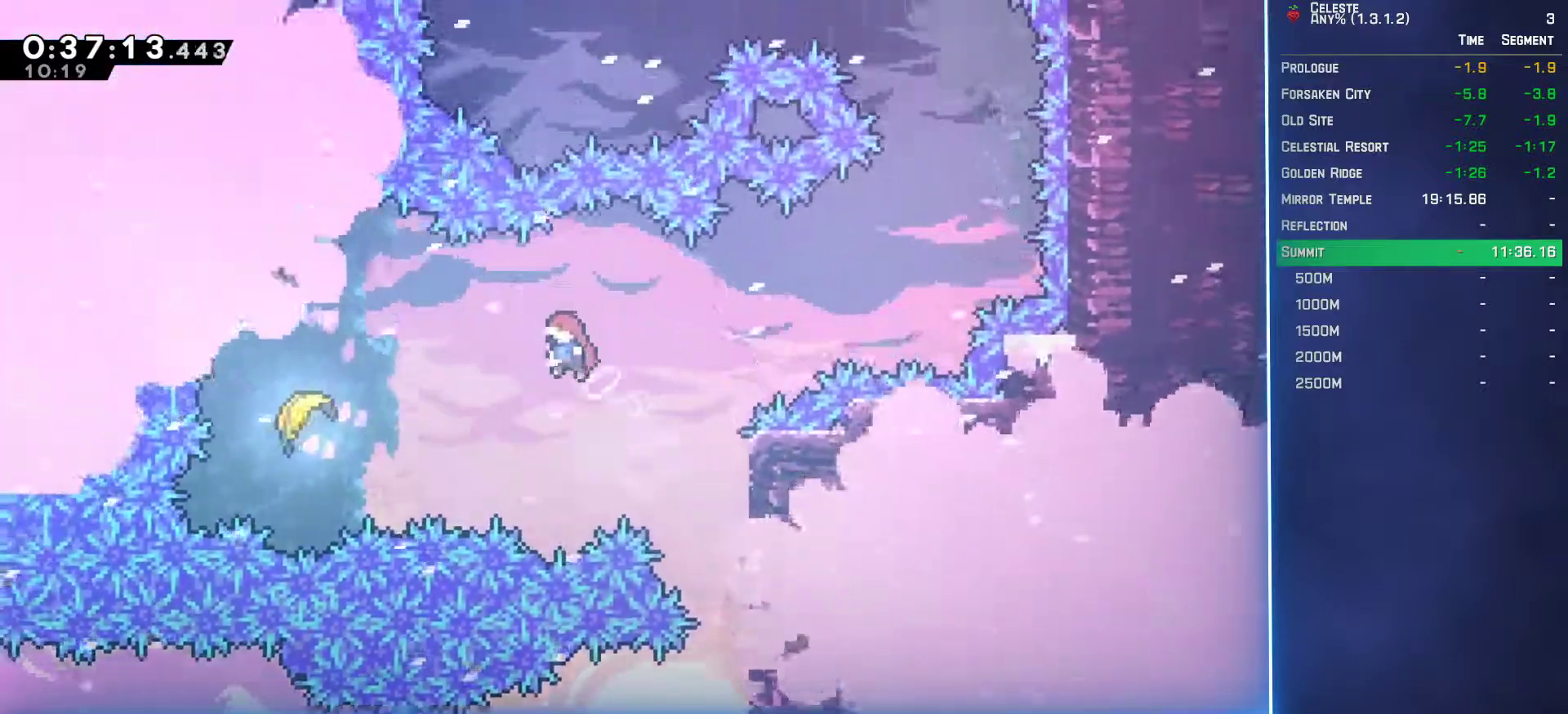
{"buttons": [], "left_stick": "right", "events": [[167, "B", "down"], [283, "B", "up"], [350, "DPAD_LEFT", "up"], [500, "left_stick", "right"]]}
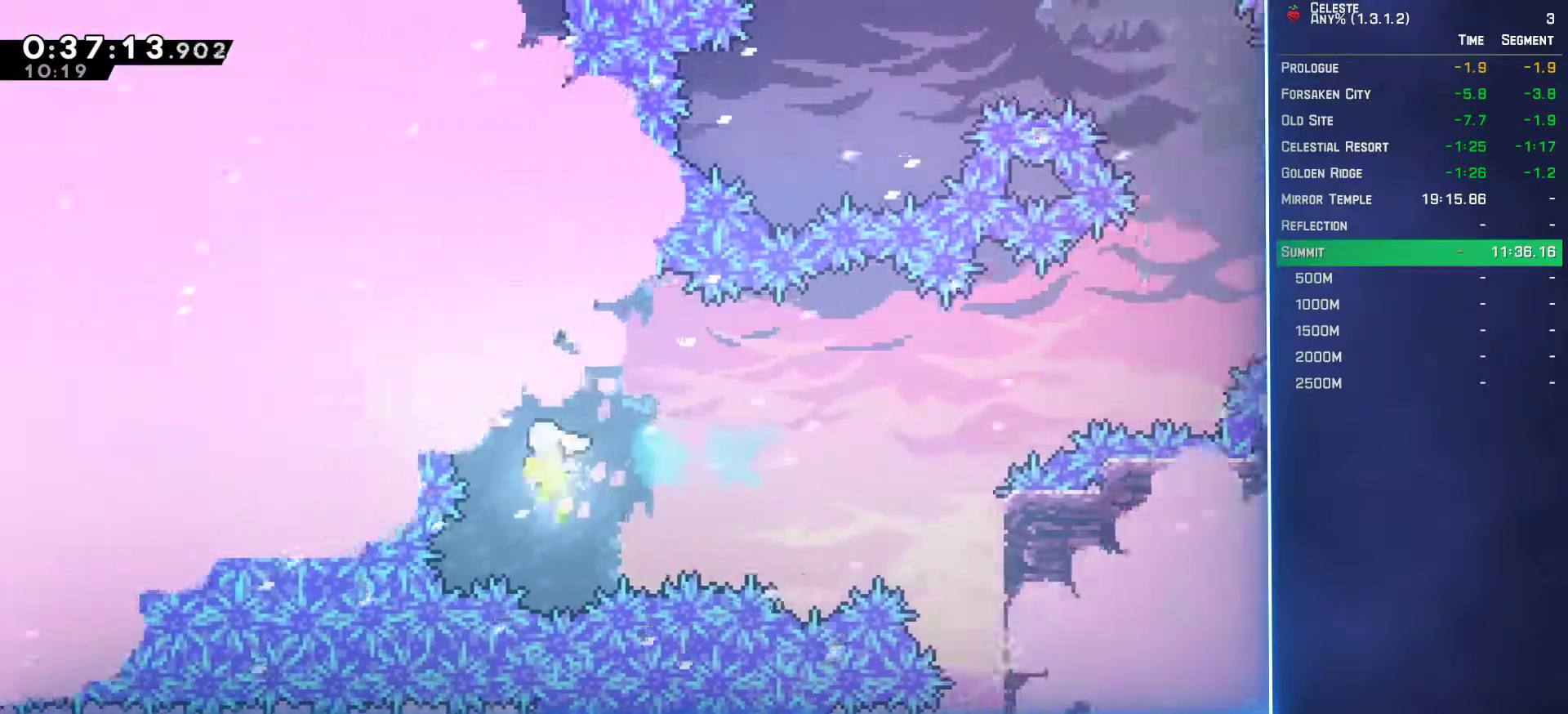
{"buttons": [], "left_stick": "right", "events": []}
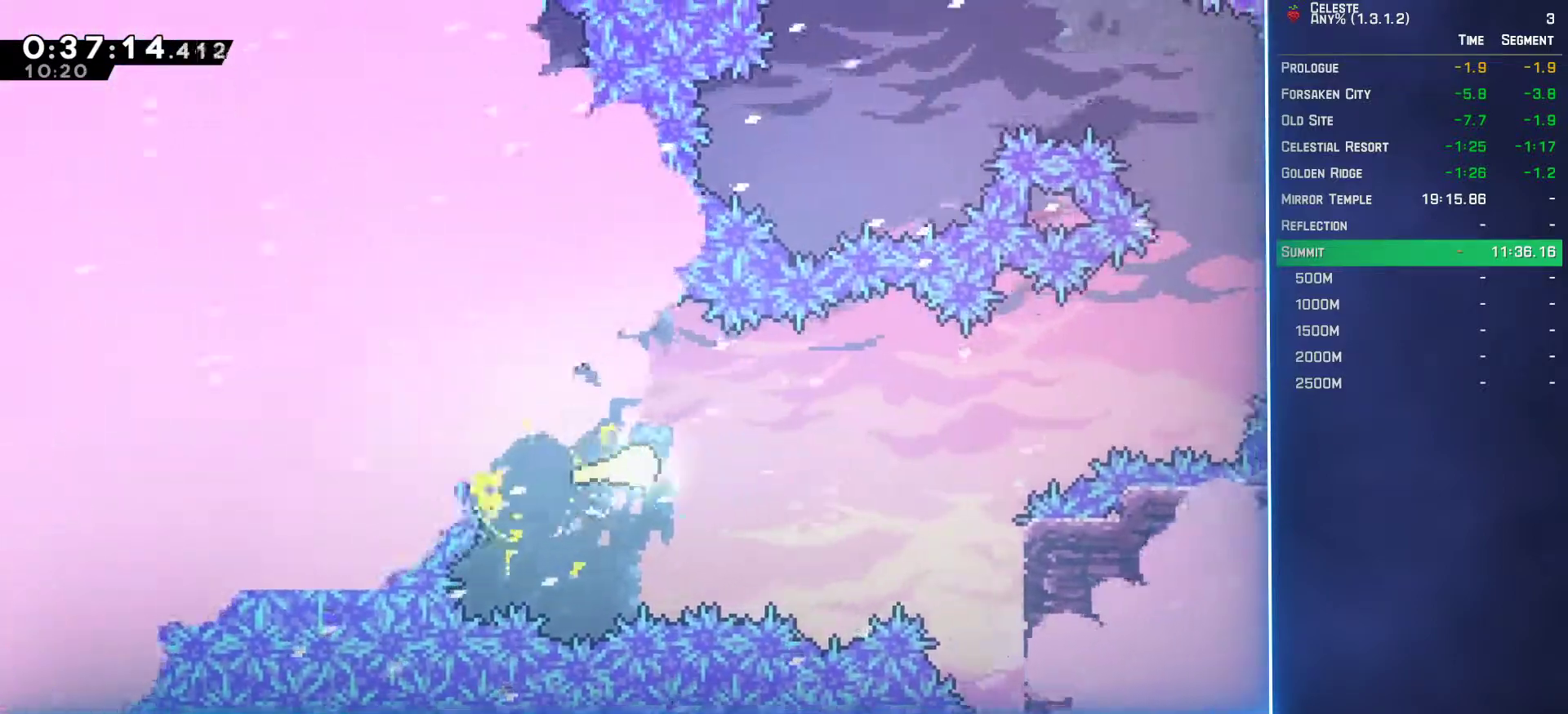
{"buttons": [], "left_stick": "right", "events": []}
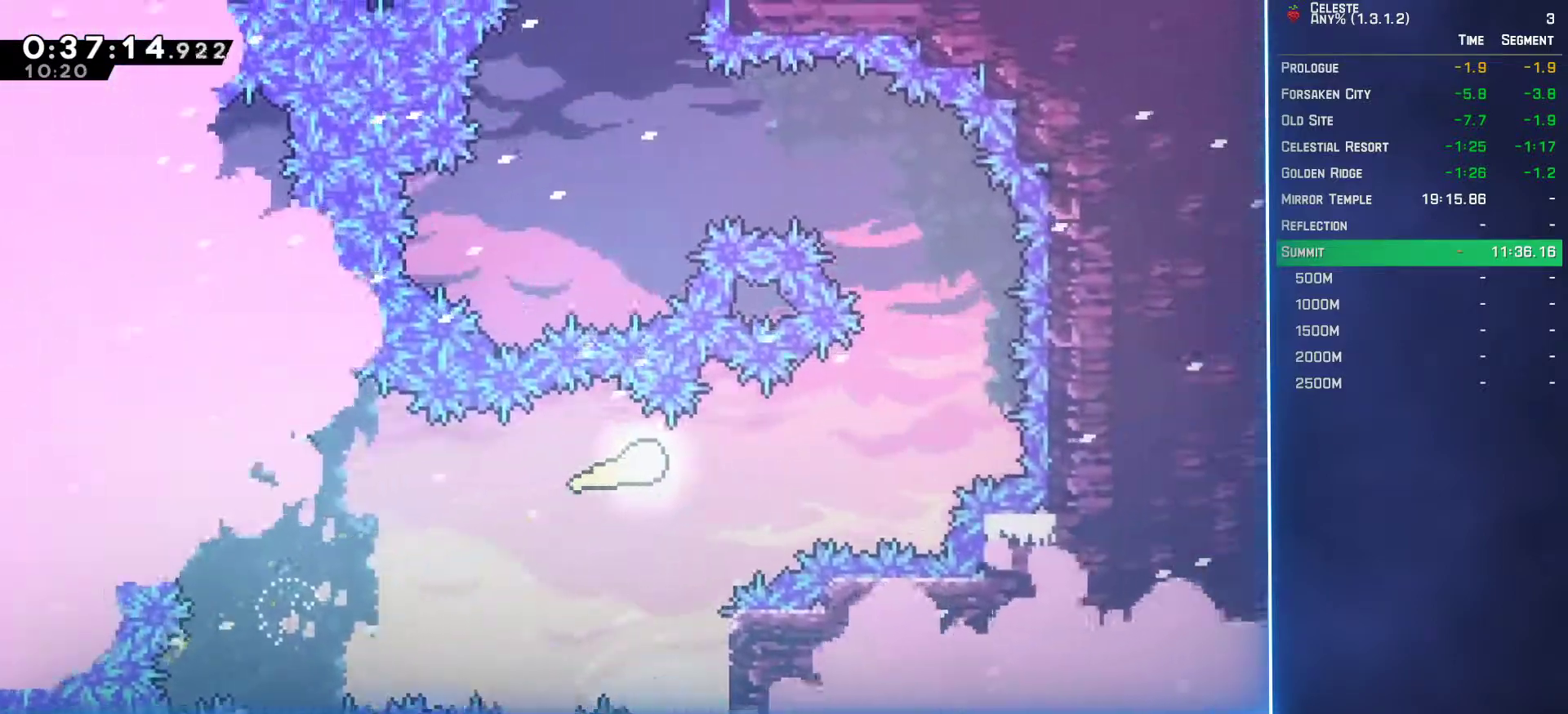
{"buttons": [], "left_stick": "up-left", "events": [[50, "left_stick", "up-right"], [417, "left_stick", "up-left"]]}
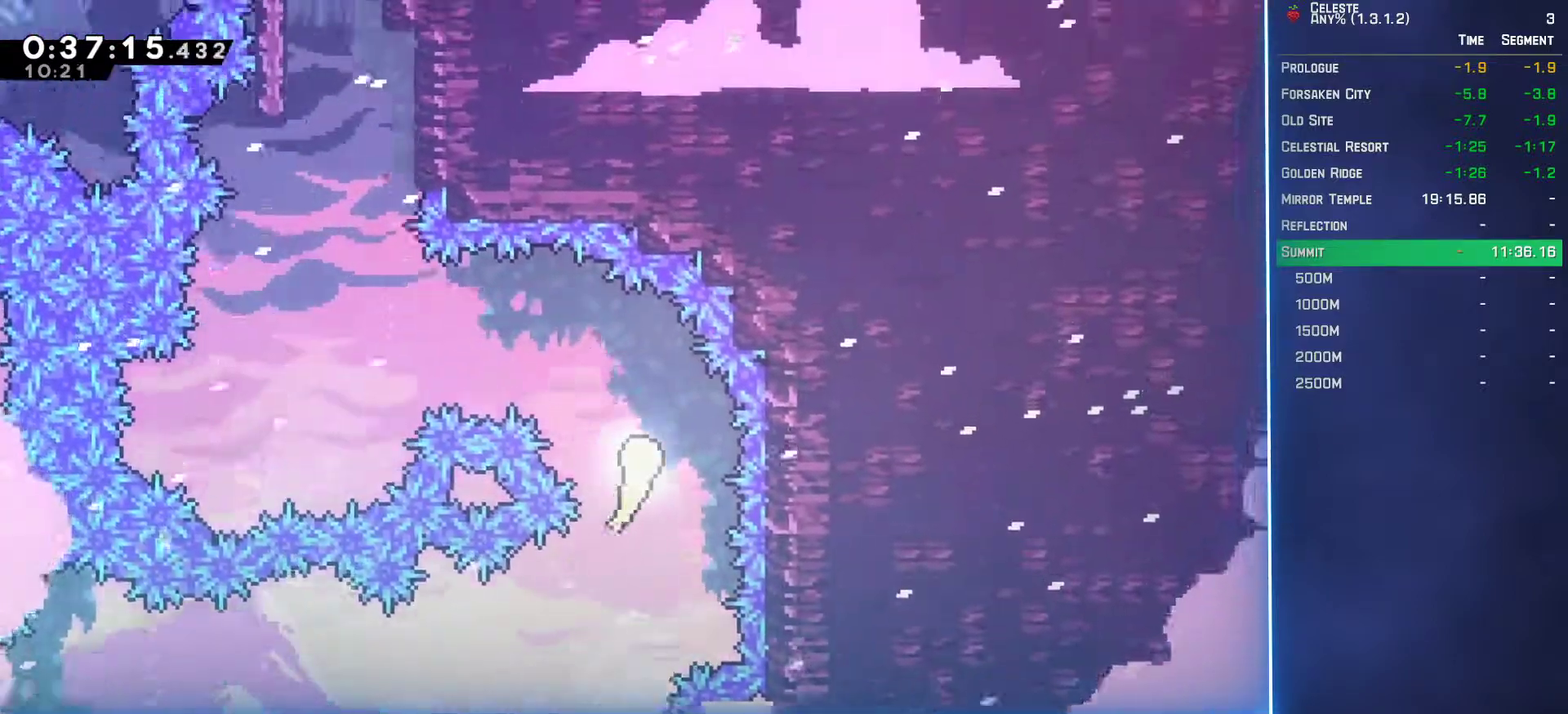
{"buttons": [], "left_stick": "up", "events": [[17, "left_stick", "left"], [433, "left_stick", "up"]]}
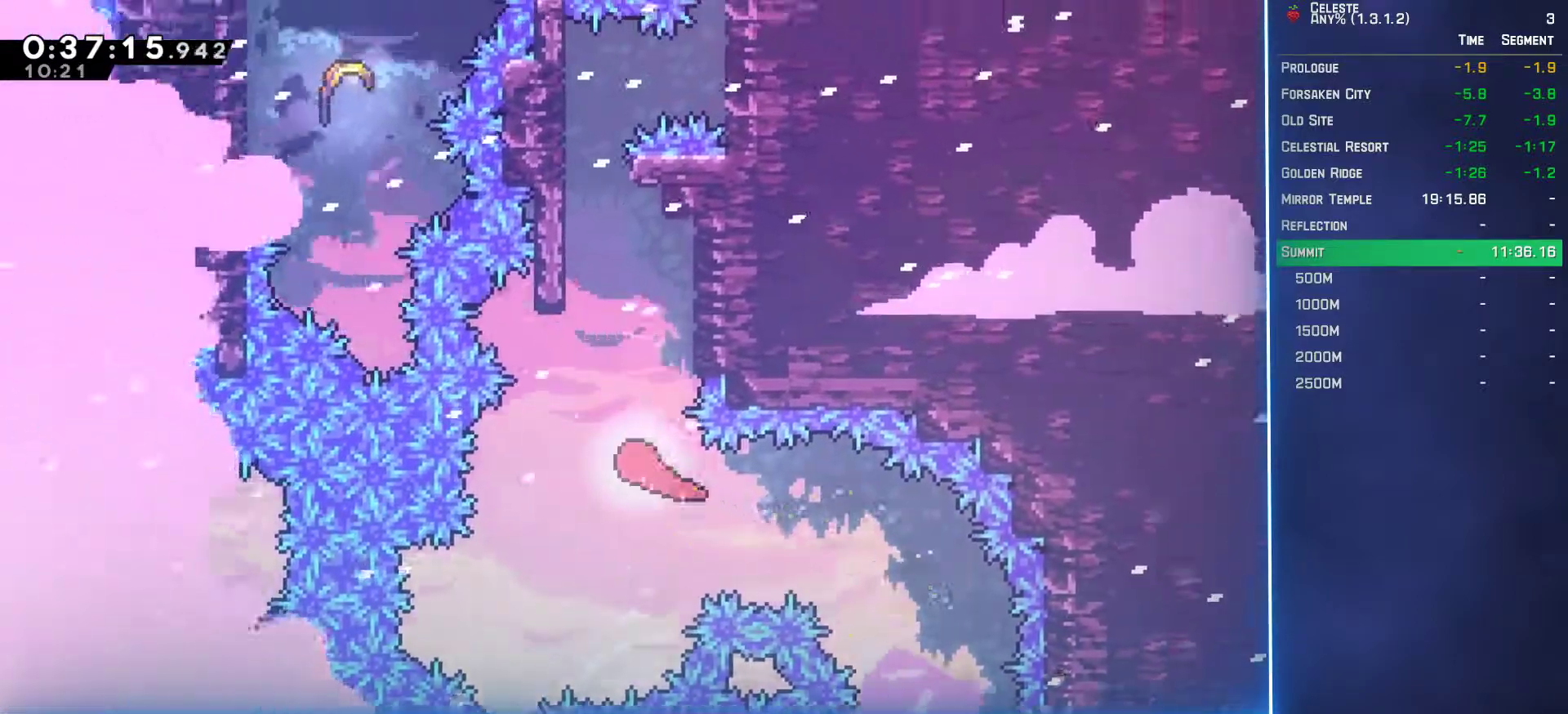
{"buttons": ["L2"], "left_stick": "up-left", "events": [[250, "left_stick", "up-left"], [333, "L2", "down"]]}
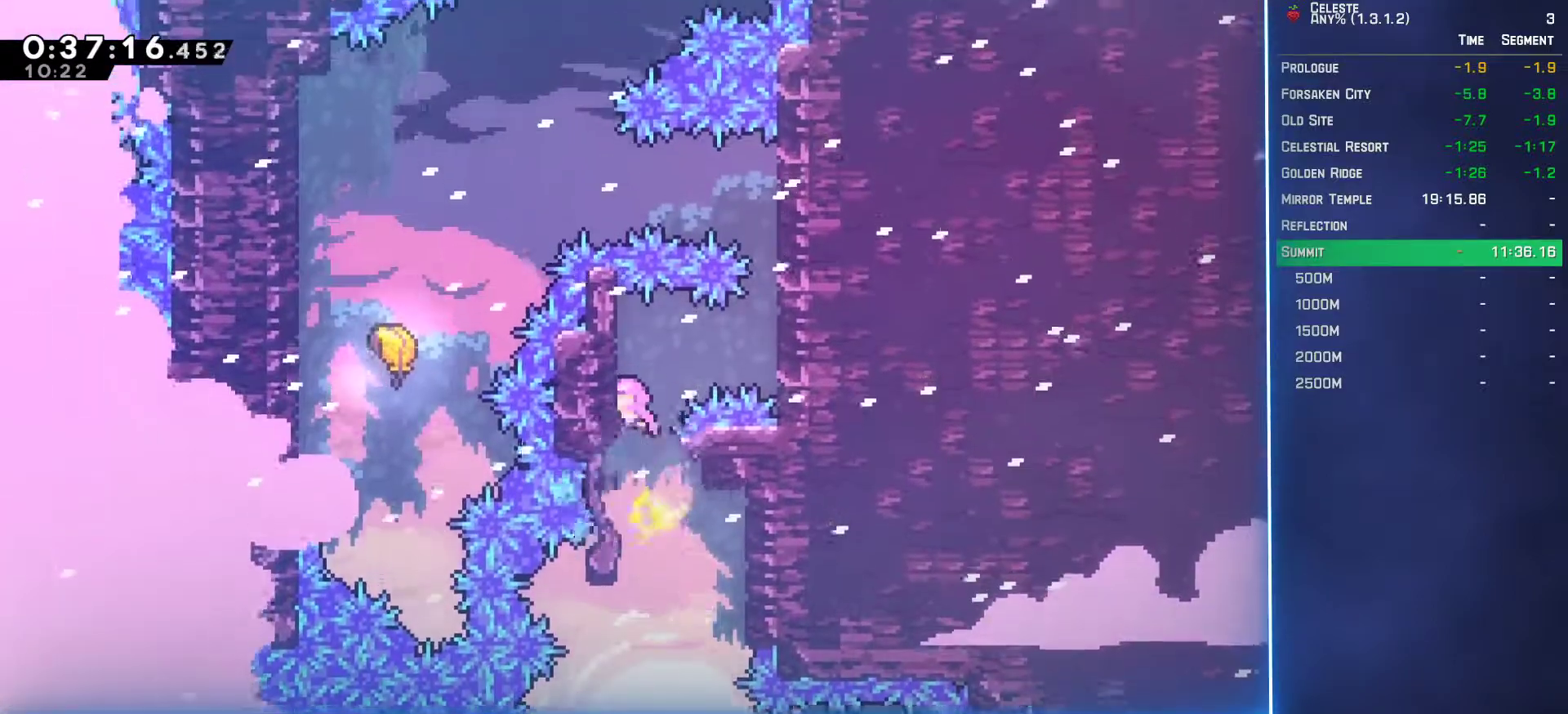
{"buttons": ["L2"], "left_stick": "center", "events": [[133, "left_stick", "up"], [383, "left_stick", "center"]]}
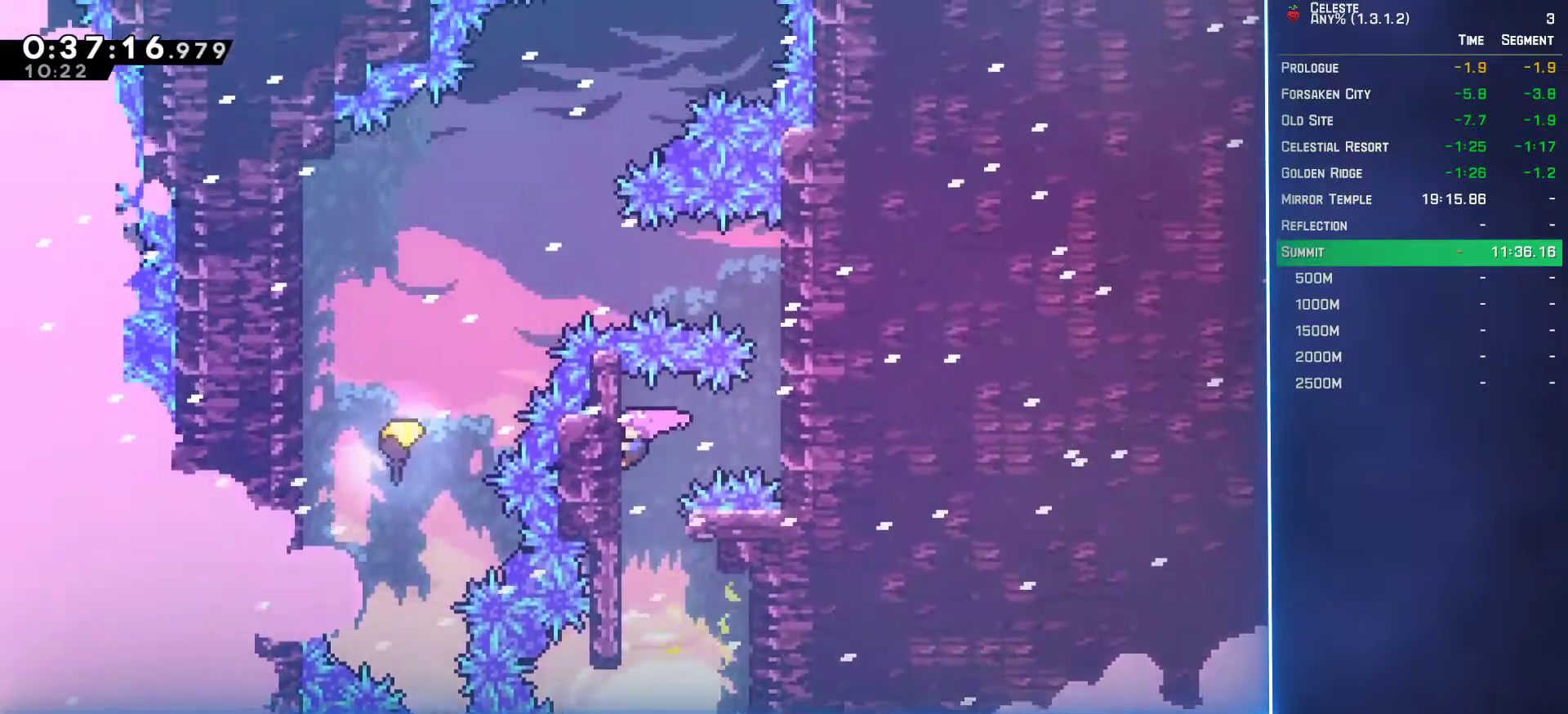
{"buttons": ["L2", "DPAD_RIGHT"], "left_stick": "center", "events": [[33, "left_stick", "up"], [200, "left_stick", "center"], [367, "DPAD_RIGHT", "down"], [383, "B", "down"], [500, "B", "up"]]}
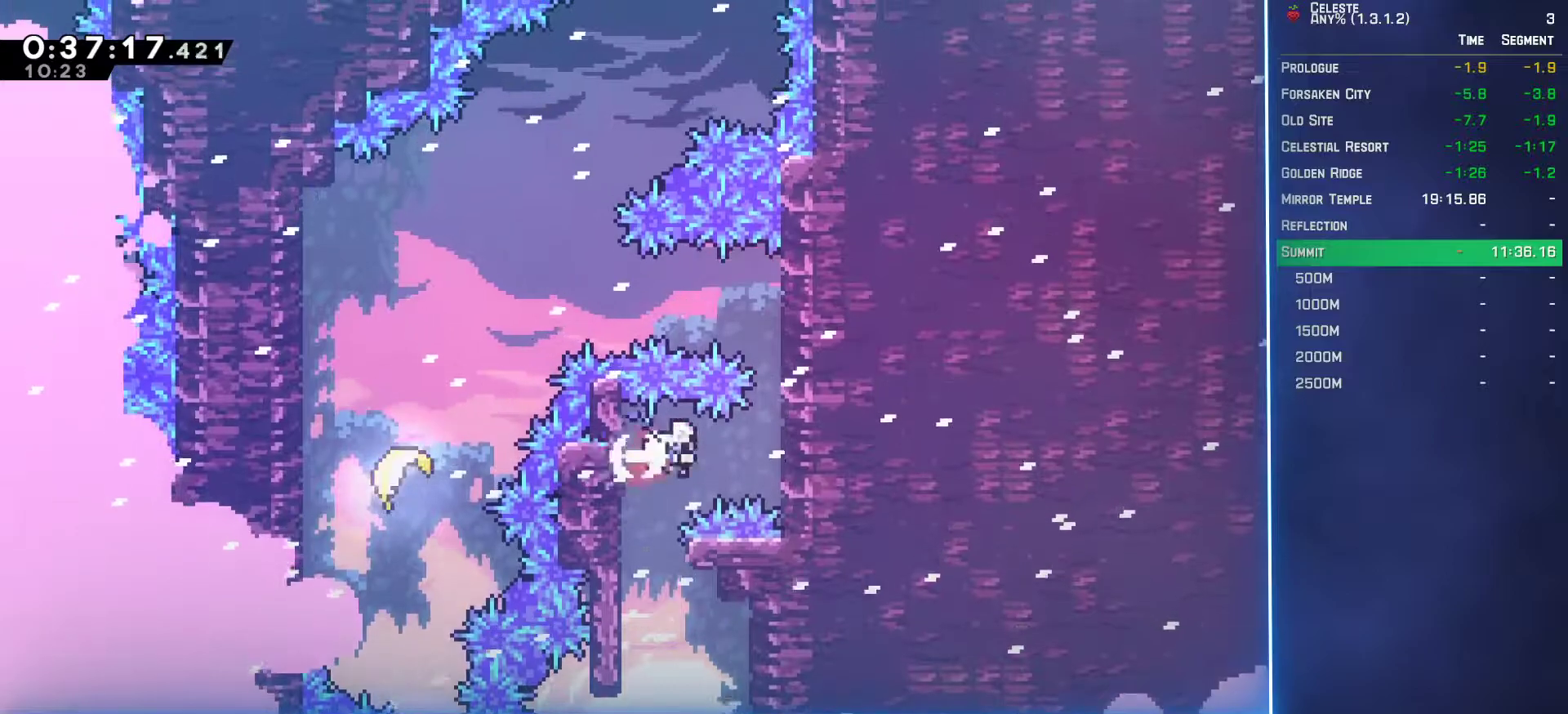
{"buttons": ["A", "L2", "DPAD_UP"], "left_stick": "center", "events": [[117, "DPAD_RIGHT", "up"], [117, "DPAD_UP", "down"], [233, "A", "down"], [333, "A", "up"], [400, "A", "down"]]}
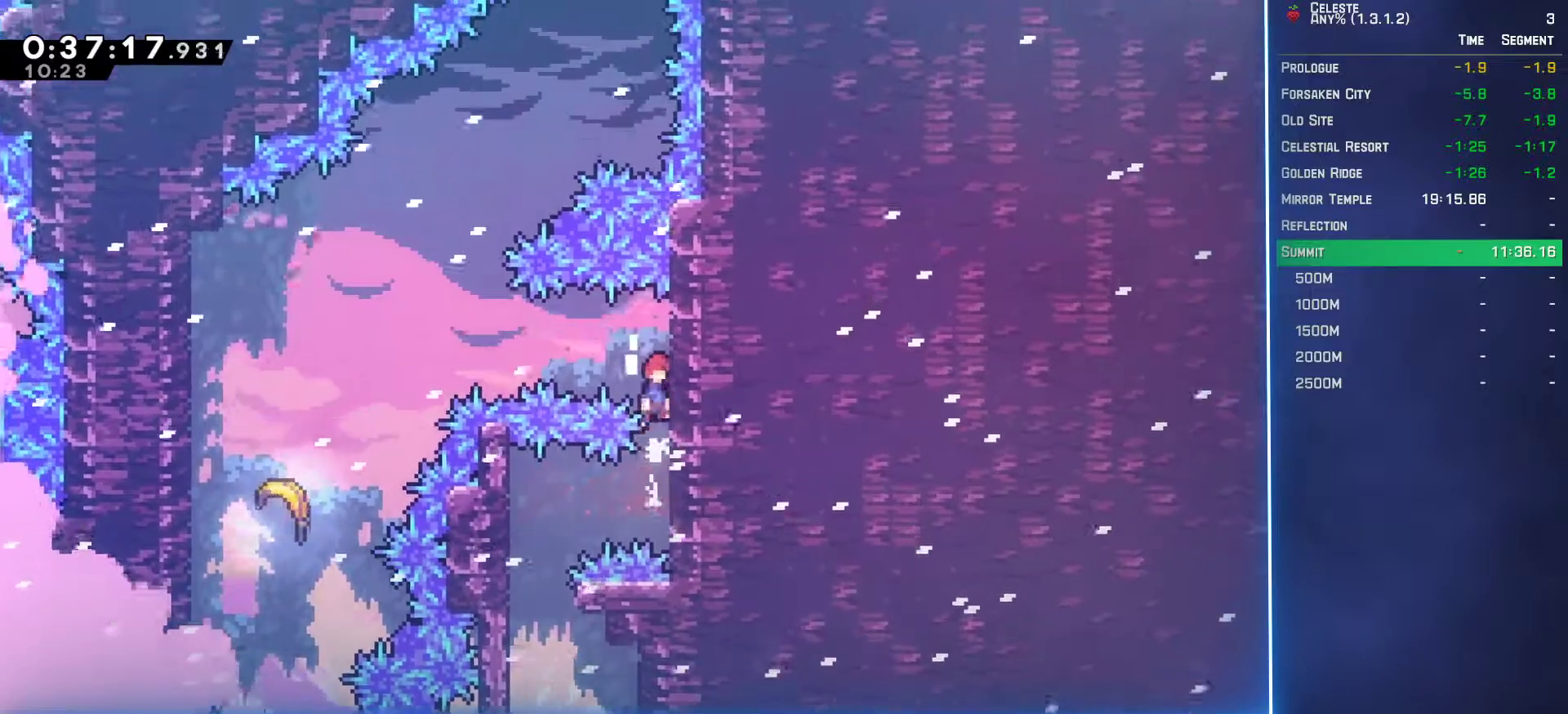
{"buttons": ["L2", "DPAD_LEFT"], "left_stick": "center", "events": [[50, "A", "up"], [100, "DPAD_UP", "up"], [133, "DPAD_LEFT", "down"], [200, "B", "down"], [333, "B", "up"]]}
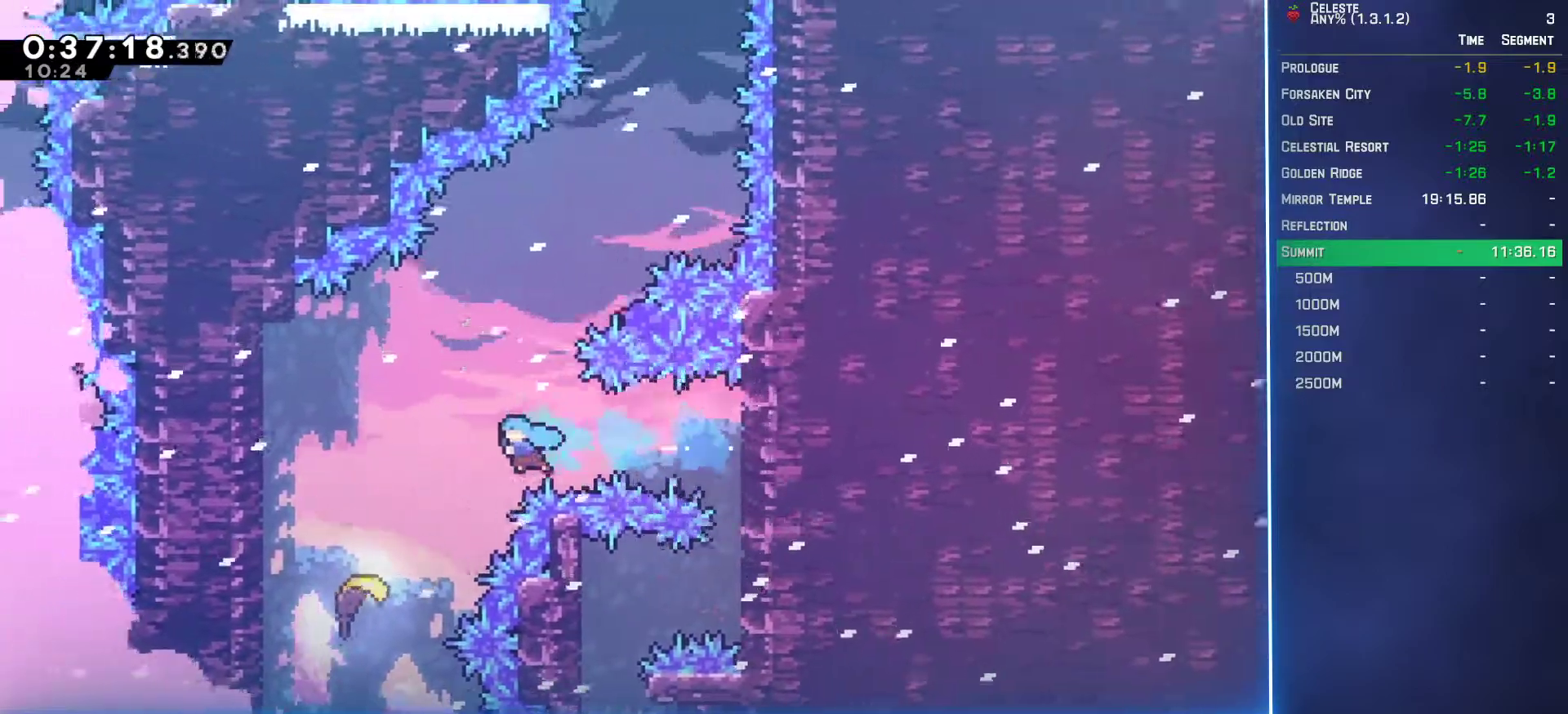
{"buttons": [], "left_stick": "up-right", "events": [[167, "DPAD_LEFT", "up"], [217, "L2", "up"], [317, "left_stick", "up"], [417, "left_stick", "up-right"]]}
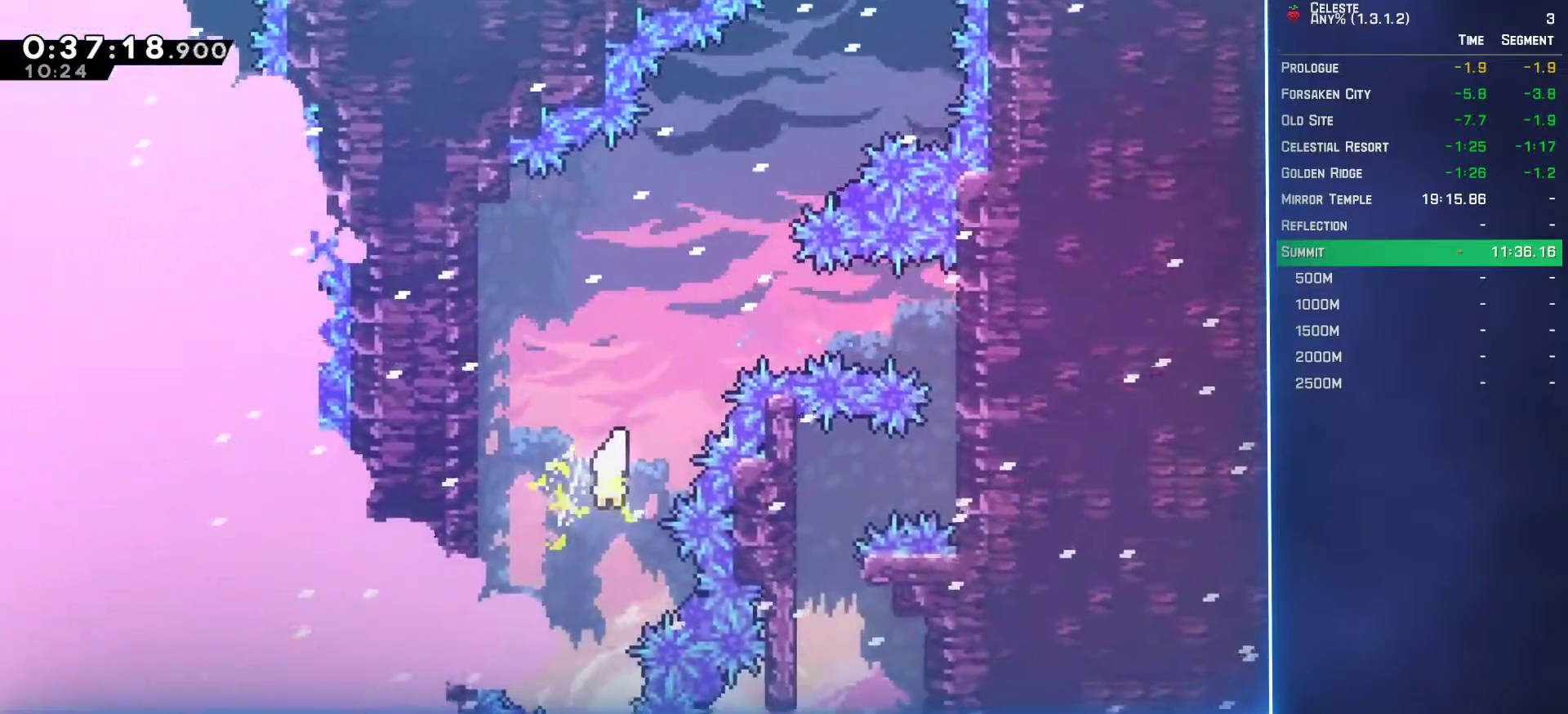
{"buttons": [], "left_stick": "up-right", "events": []}